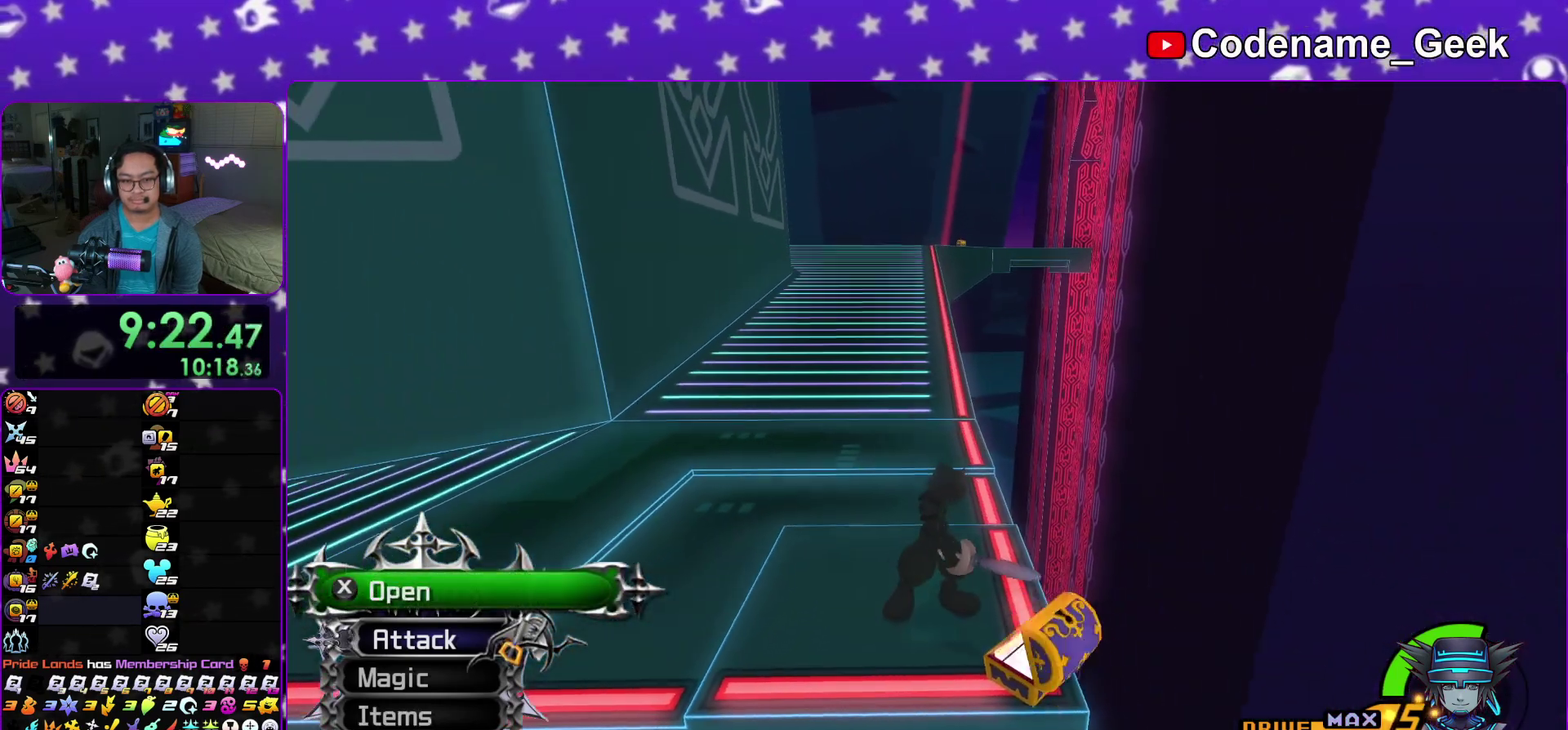
Gameplay with a controller (Nintendo layout); each line is a JSON object with the inputs held at the frame after it (dt_ms = milliseconds from this image to that frame). This overlay highlights the sticks when they move; stick clicks (L3 R3) are not distinguishable. Not read: HOME L3 R3 SELECT START.
{"dt_ms": 800, "buttons": [], "left_stick": "up", "right_stick": "center"}
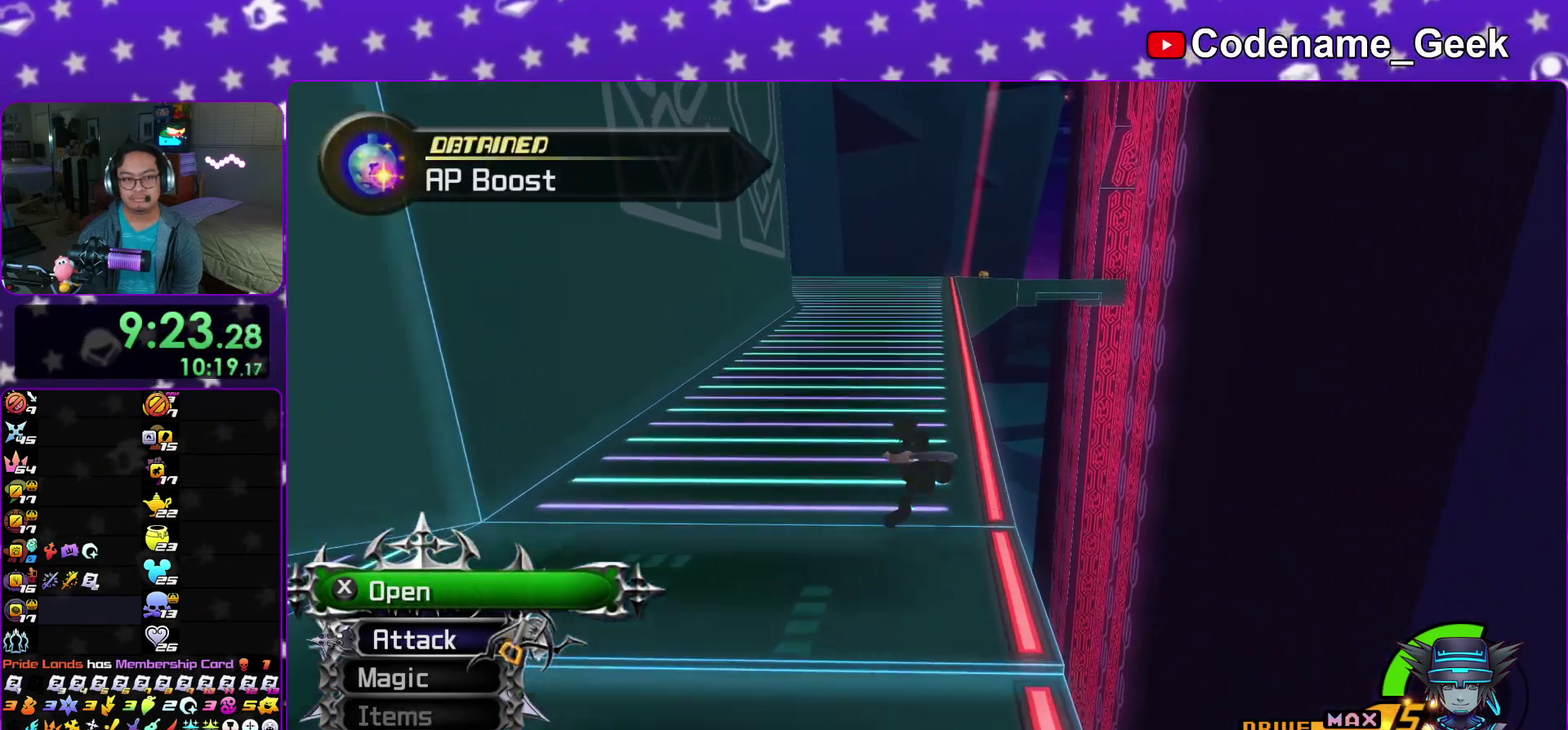
{"dt_ms": 300, "buttons": [], "left_stick": "up", "right_stick": "center"}
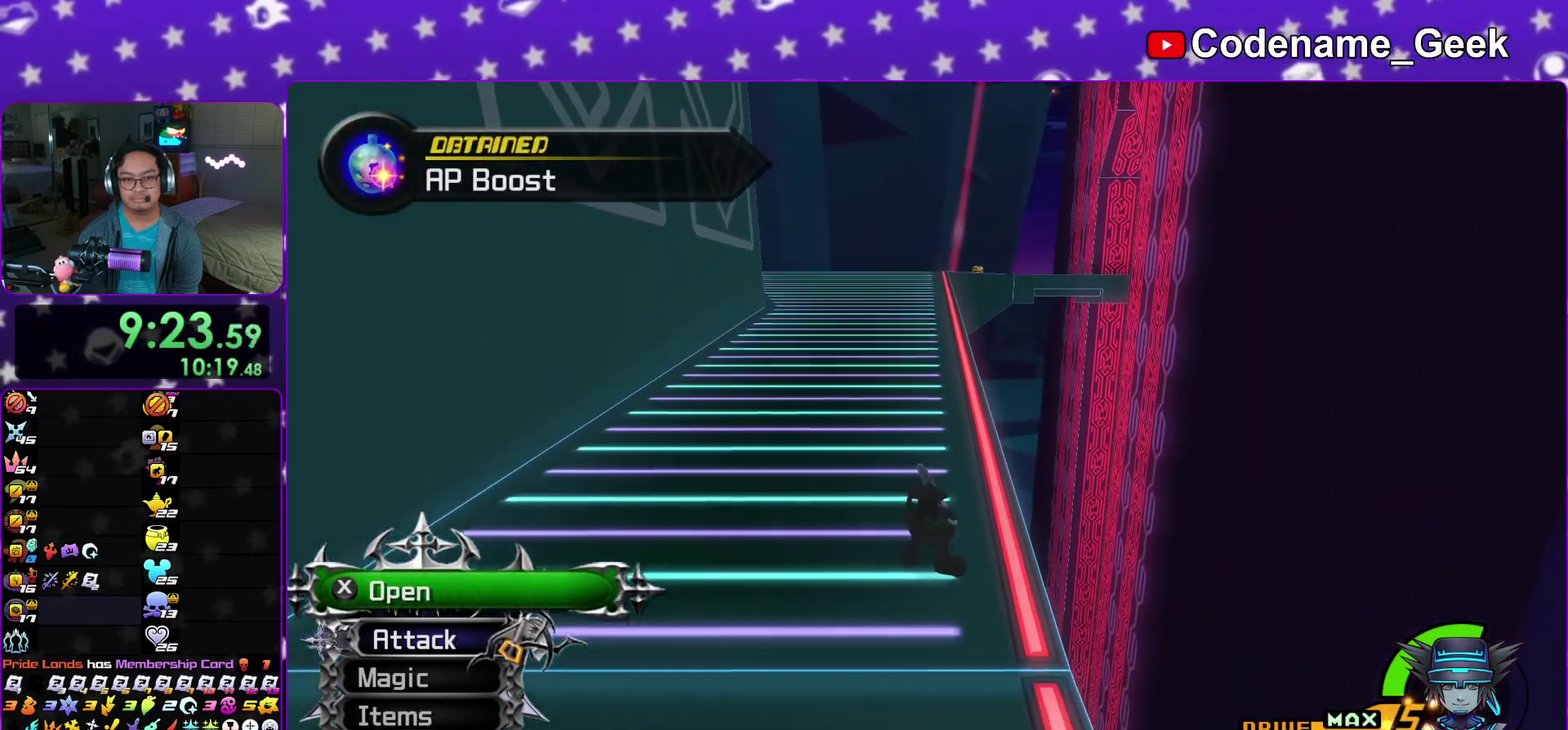
{"dt_ms": 600, "buttons": [], "left_stick": "up", "right_stick": "center"}
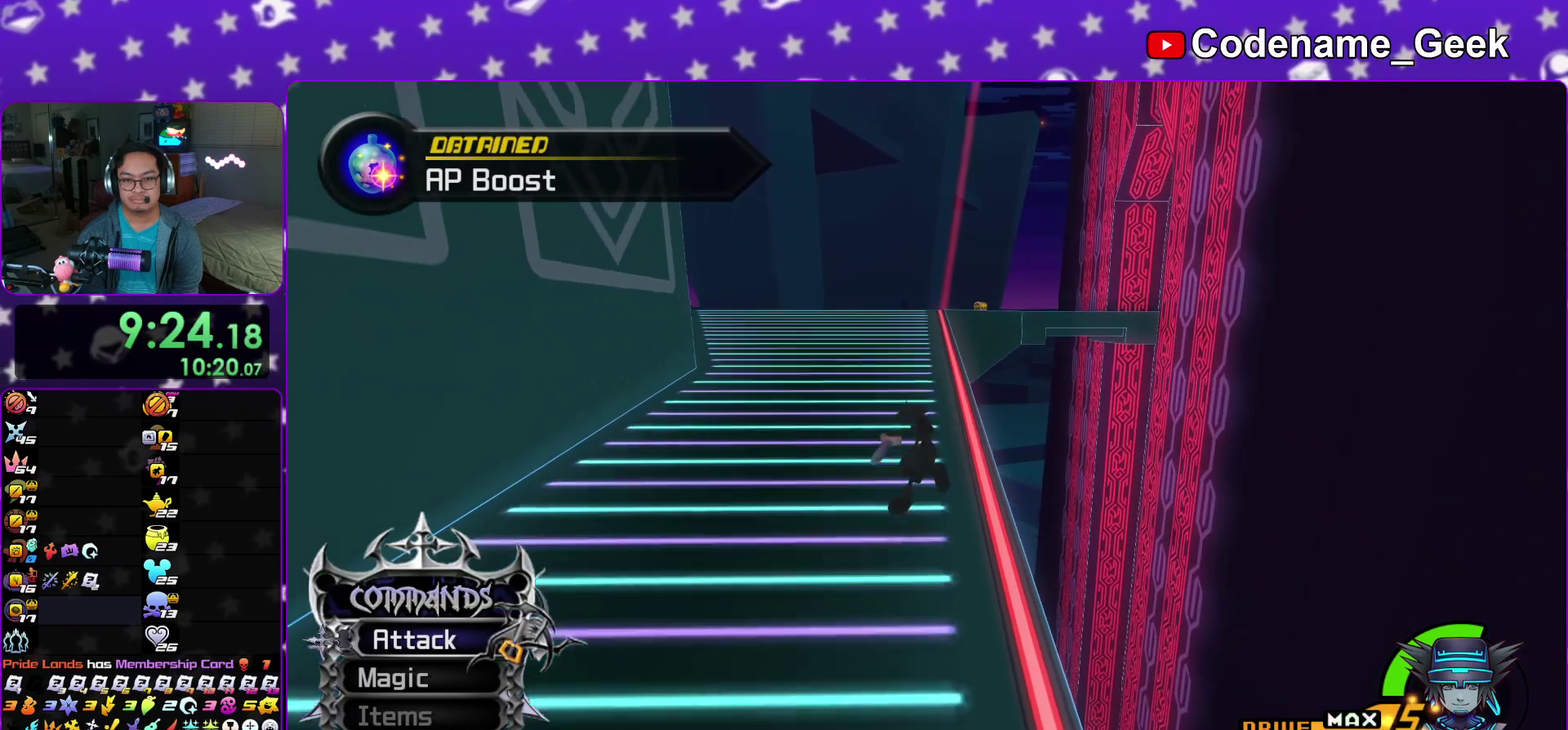
{"dt_ms": 400, "buttons": ["Y"], "left_stick": "up", "right_stick": "center"}
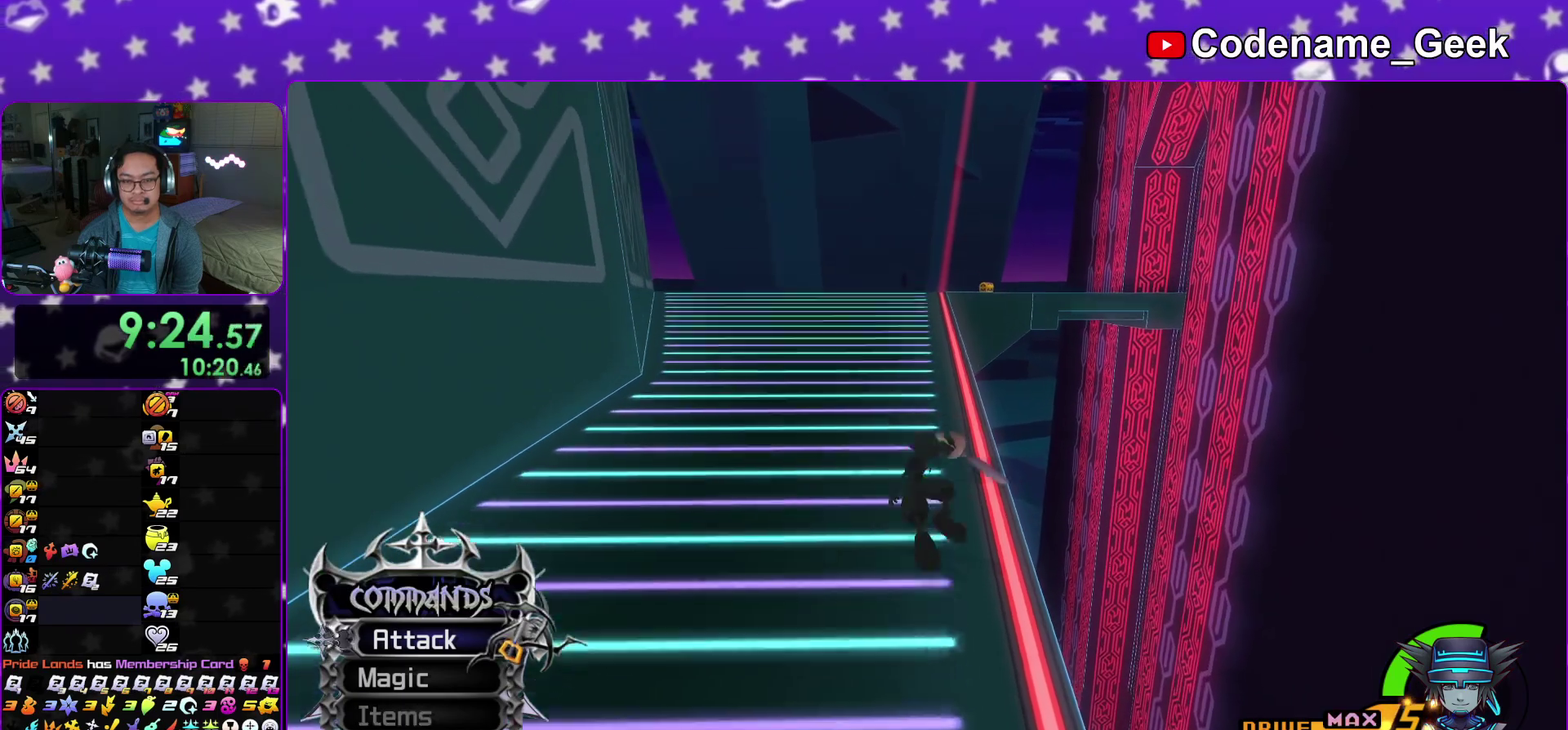
{"dt_ms": 500, "buttons": [], "left_stick": "up", "right_stick": "center"}
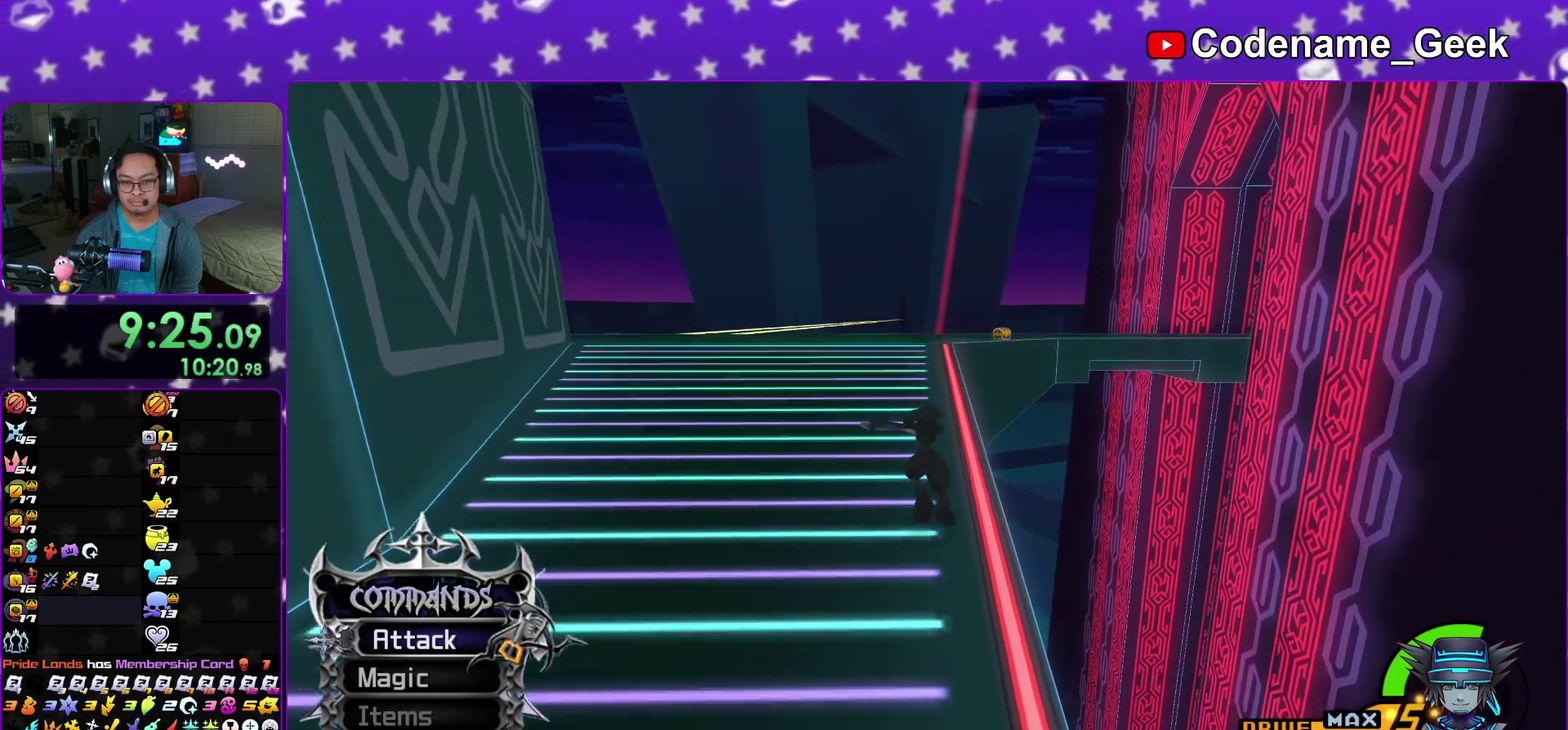
{"dt_ms": 500, "buttons": [], "left_stick": "up", "right_stick": "center"}
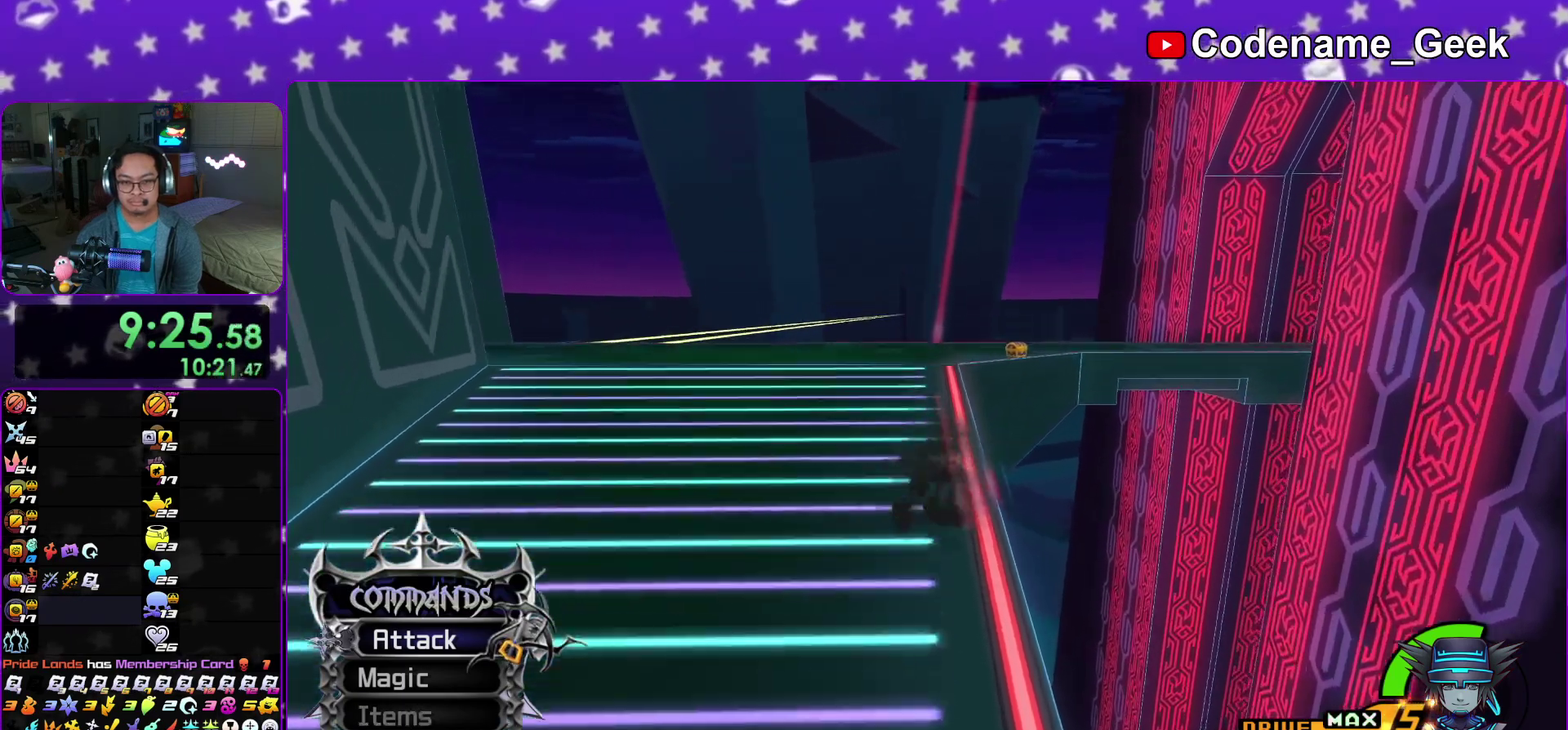
{"dt_ms": 400, "buttons": [], "left_stick": "up", "right_stick": "center"}